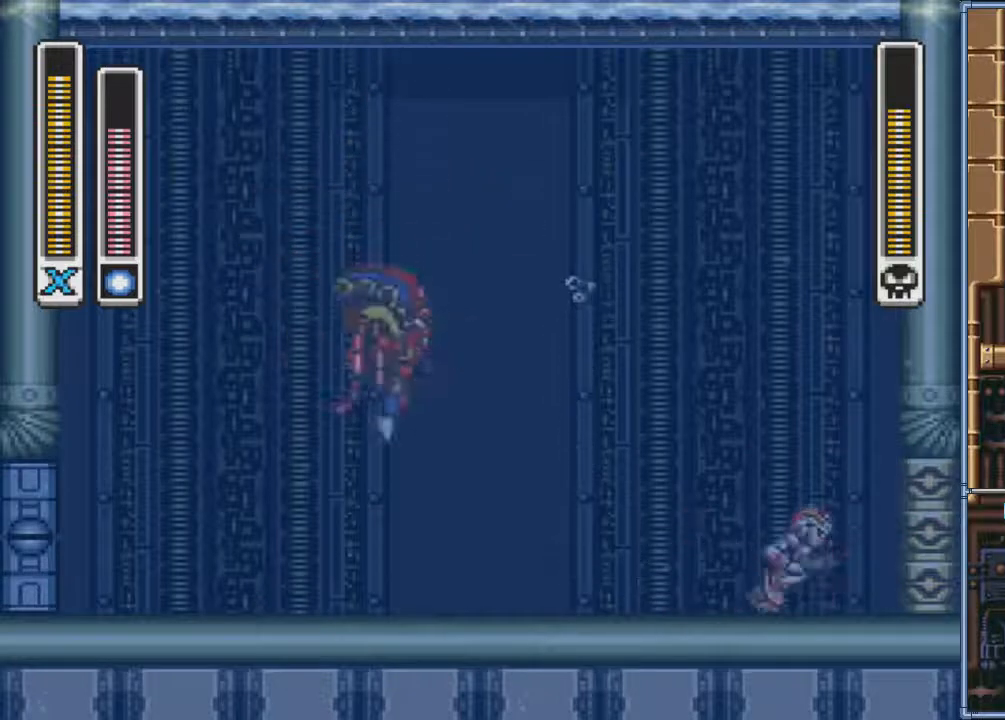
Gameplay with a controller (PlayStation layout); each line is a JSON object with the inputs held at the frame after it. "events" lists button and stick changes between this image and that frame as [ms after this image, input, new state], when the widget could be followed in between. Not read: L3 R3 left_stick right_stick.
{"buttons": ["DPAD_RIGHT"], "events": []}
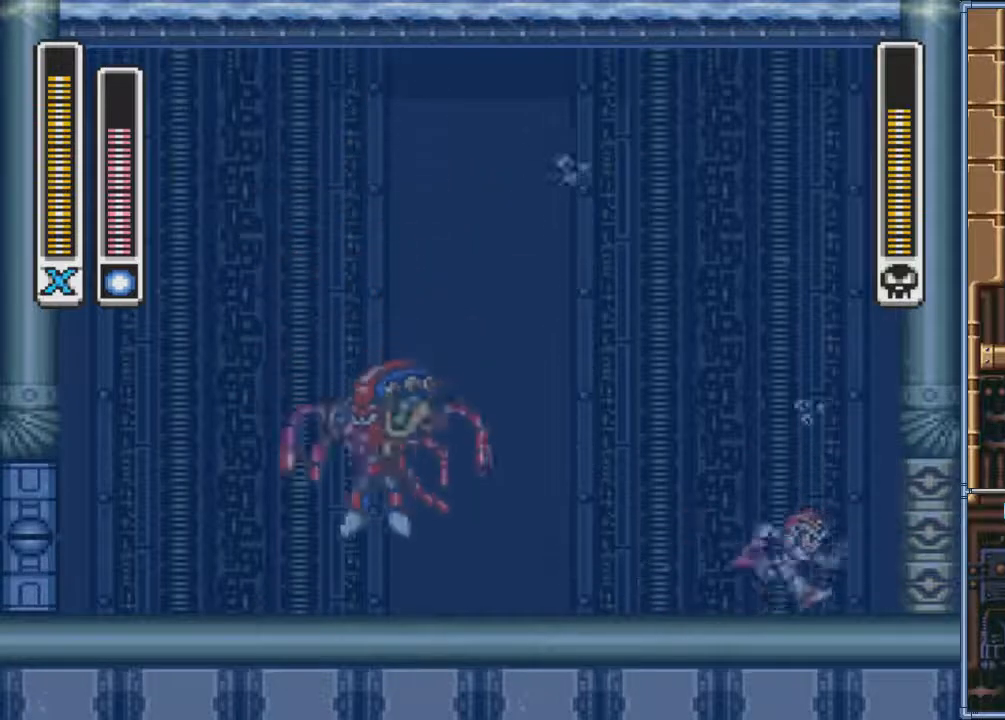
{"buttons": ["DPAD_RIGHT"], "events": [[133, "CIRCLE", "down"], [300, "CIRCLE", "up"]]}
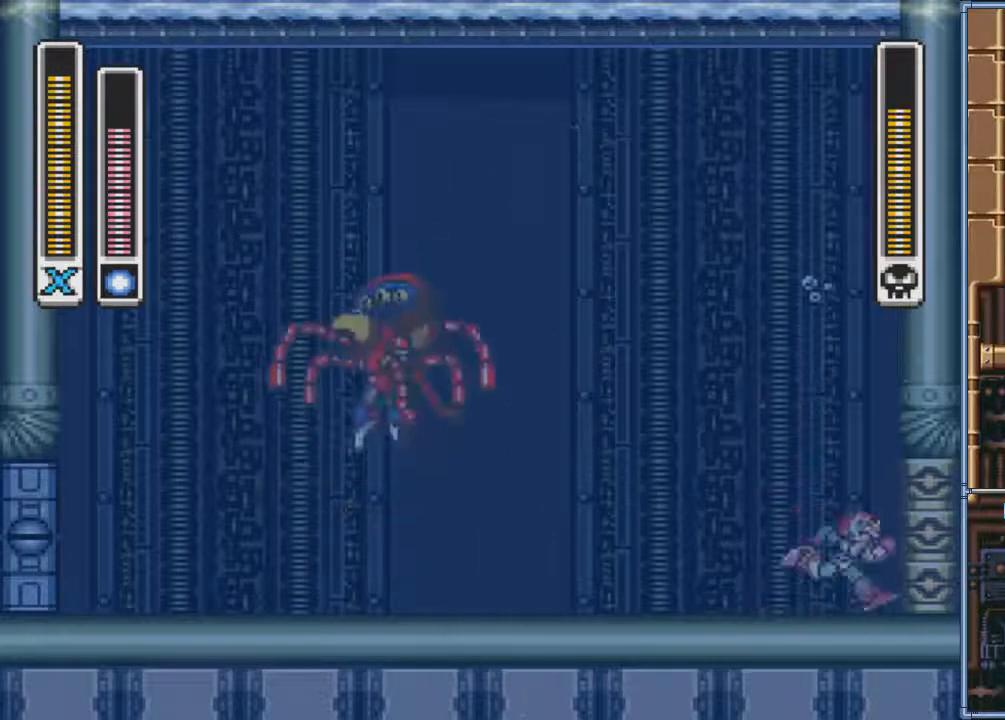
{"buttons": ["DPAD_RIGHT"], "events": []}
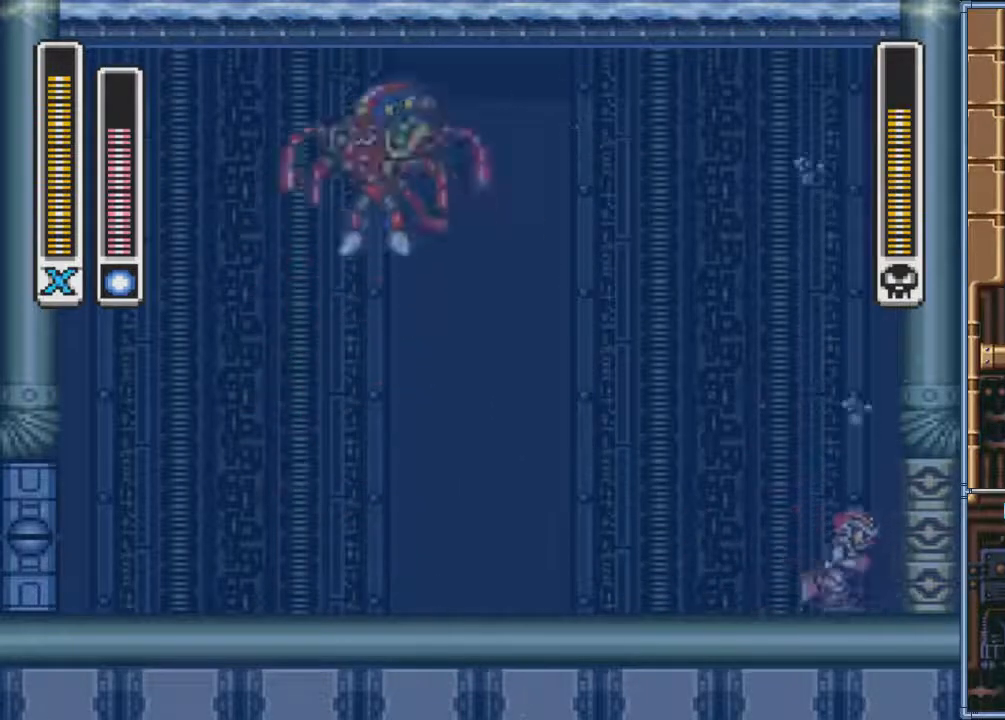
{"buttons": []}
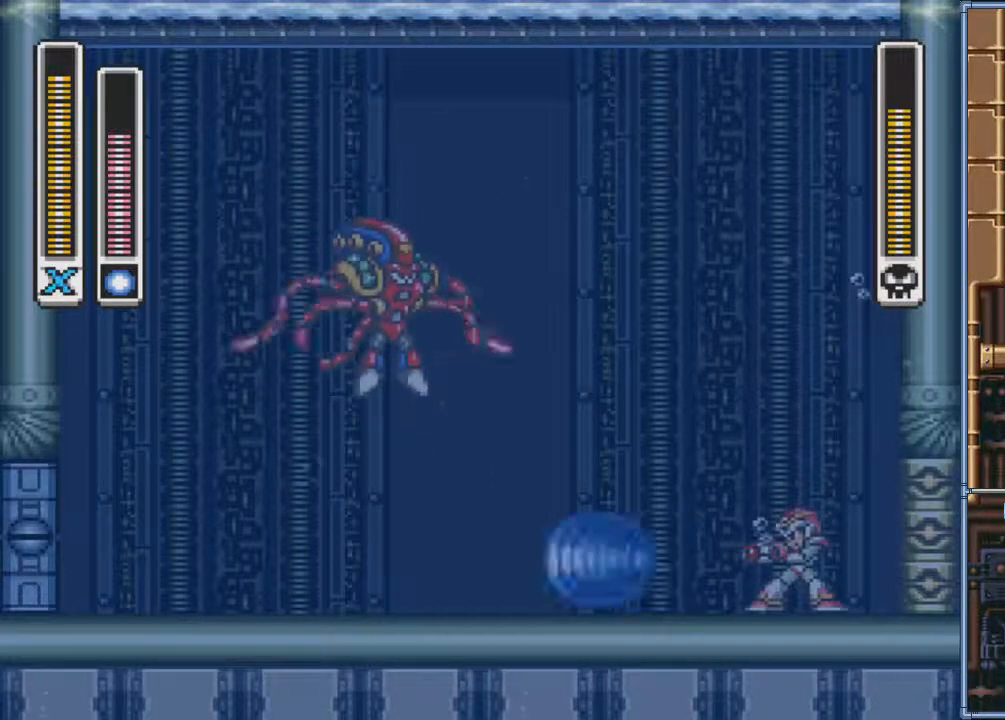
{"buttons": [], "events": [[101, "DPAD_RIGHT", "down"], [301, "DPAD_RIGHT", "up"], [334, "DPAD_LEFT", "down"], [501, "DPAD_LEFT", "up"]]}
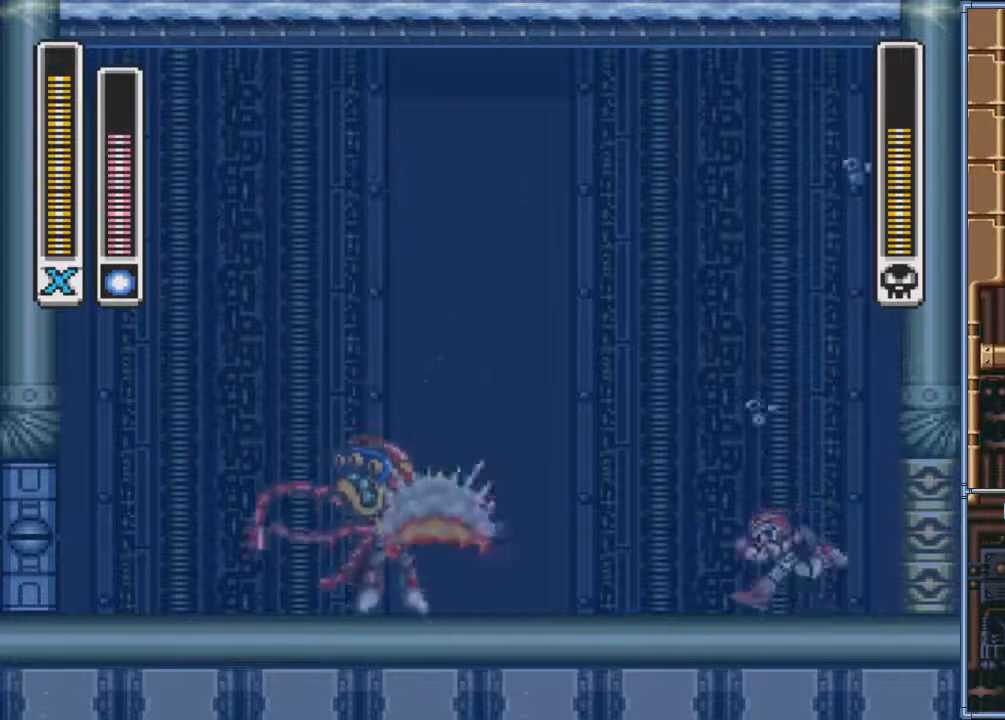
{"buttons": ["DPAD_LEFT"], "events": [[267, "DPAD_RIGHT", "down"], [467, "DPAD_RIGHT", "up"], [500, "DPAD_LEFT", "down"]]}
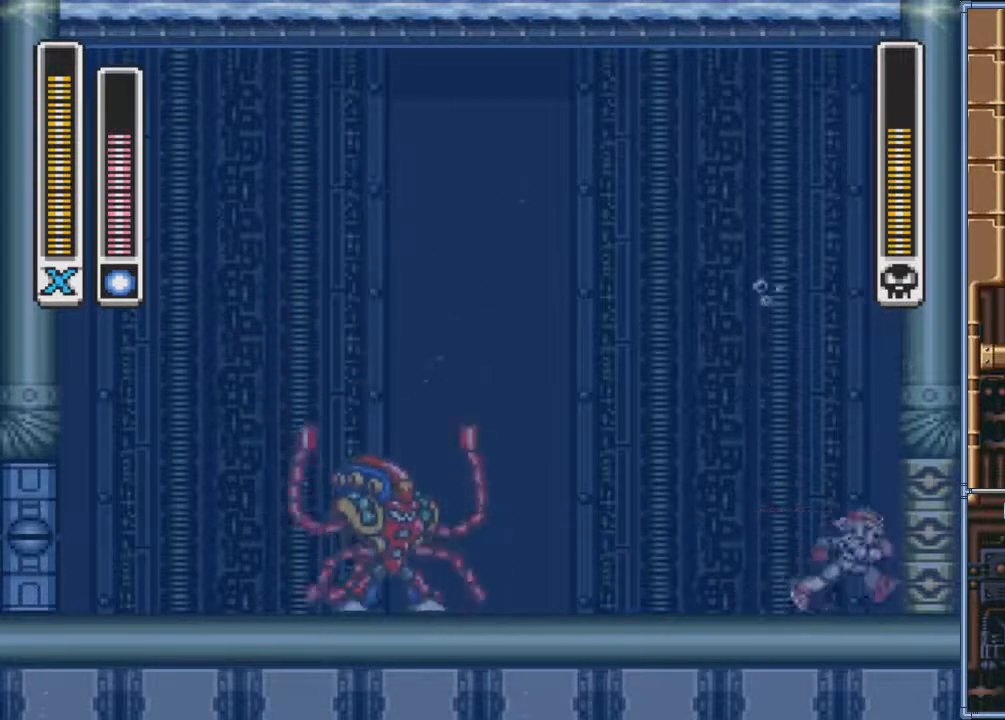
{"buttons": ["DPAD_RIGHT"]}
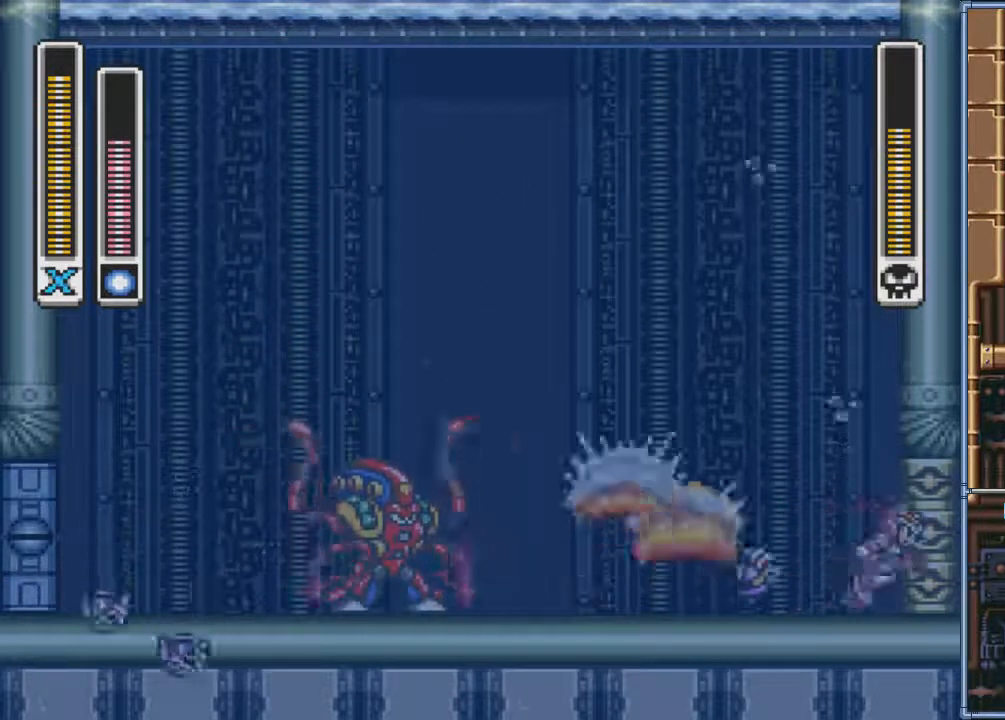
{"buttons": ["DPAD_LEFT"], "events": [[33, "DPAD_RIGHT", "up"], [67, "DPAD_LEFT", "down"]]}
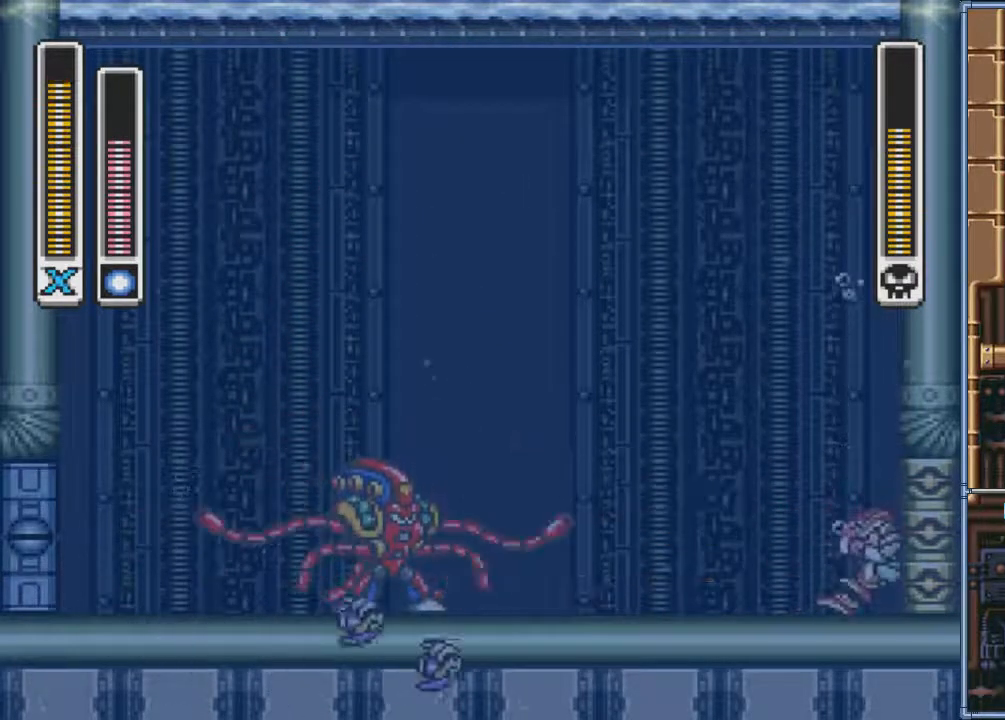
{"buttons": ["DPAD_LEFT"], "events": []}
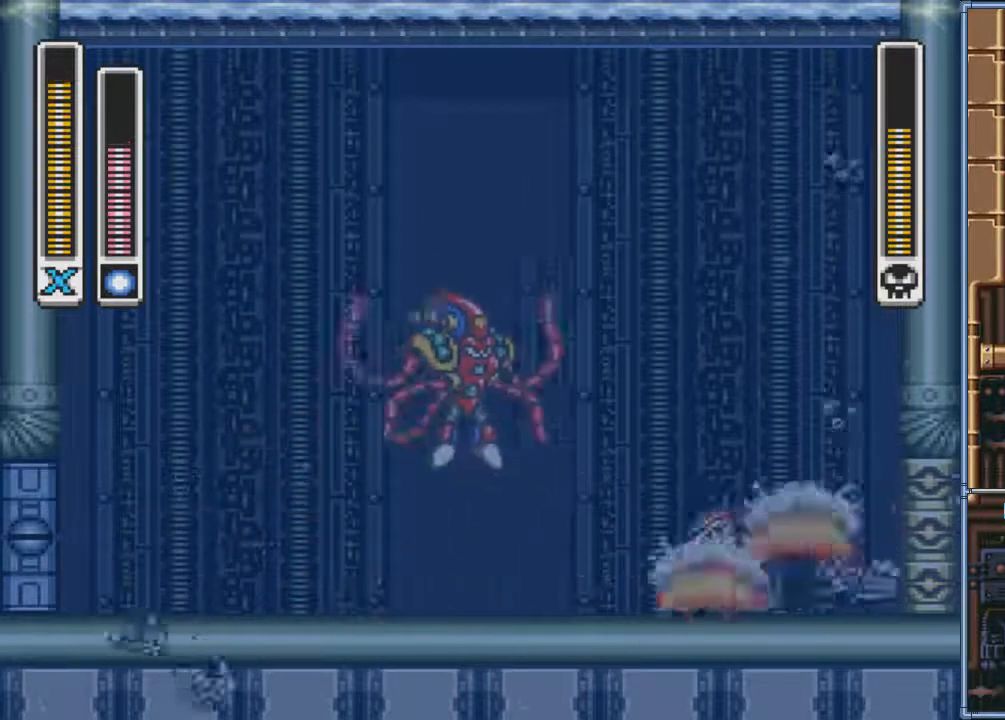
{"buttons": ["DPAD_LEFT"]}
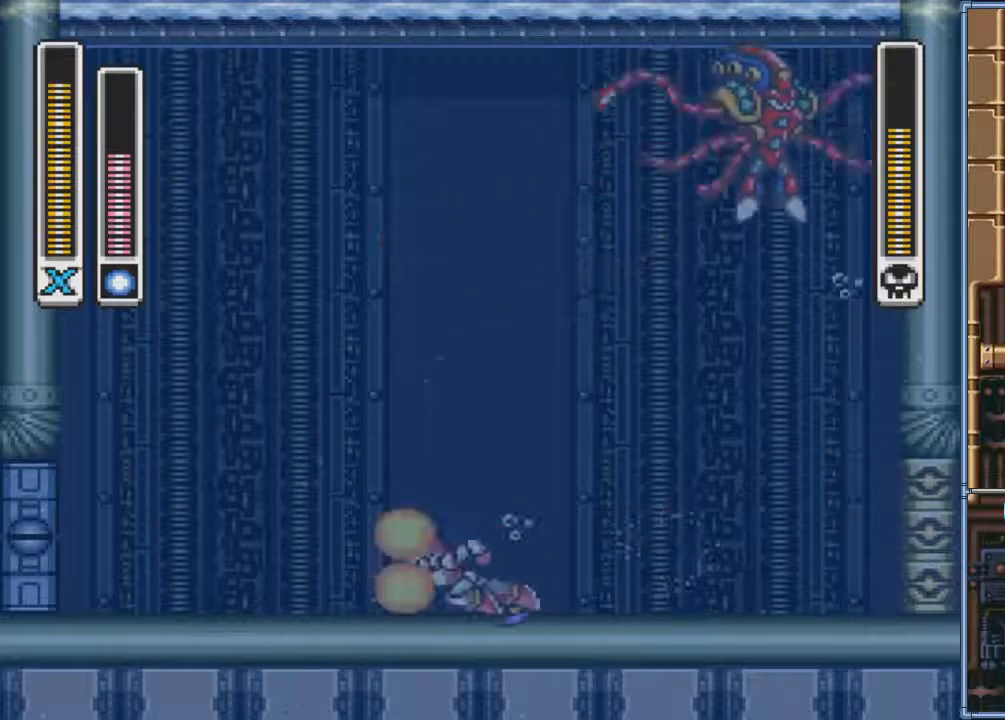
{"buttons": ["DPAD_LEFT"], "events": []}
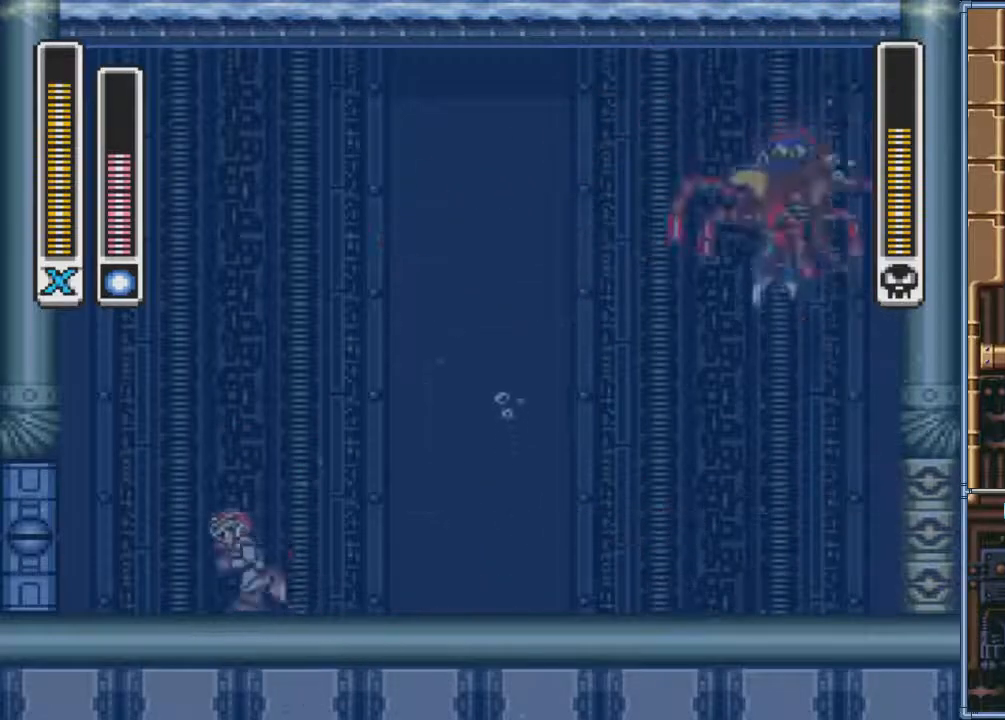
{"buttons": ["DPAD_LEFT"], "events": [[133, "DPAD_LEFT", "up"], [367, "DPAD_LEFT", "down"]]}
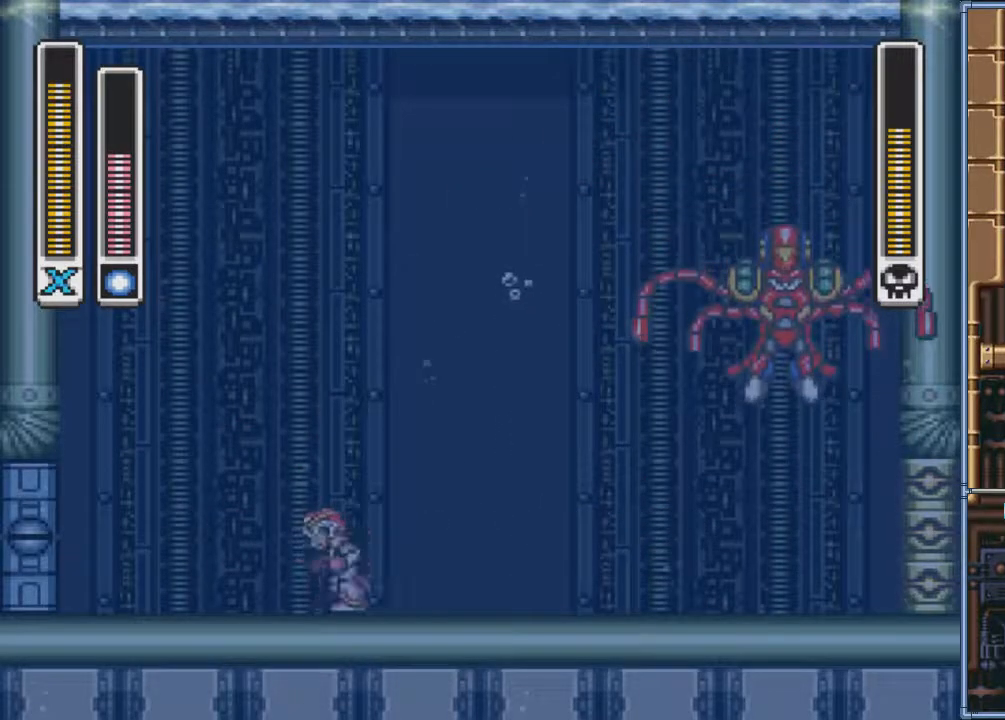
{"buttons": ["DPAD_LEFT"], "events": []}
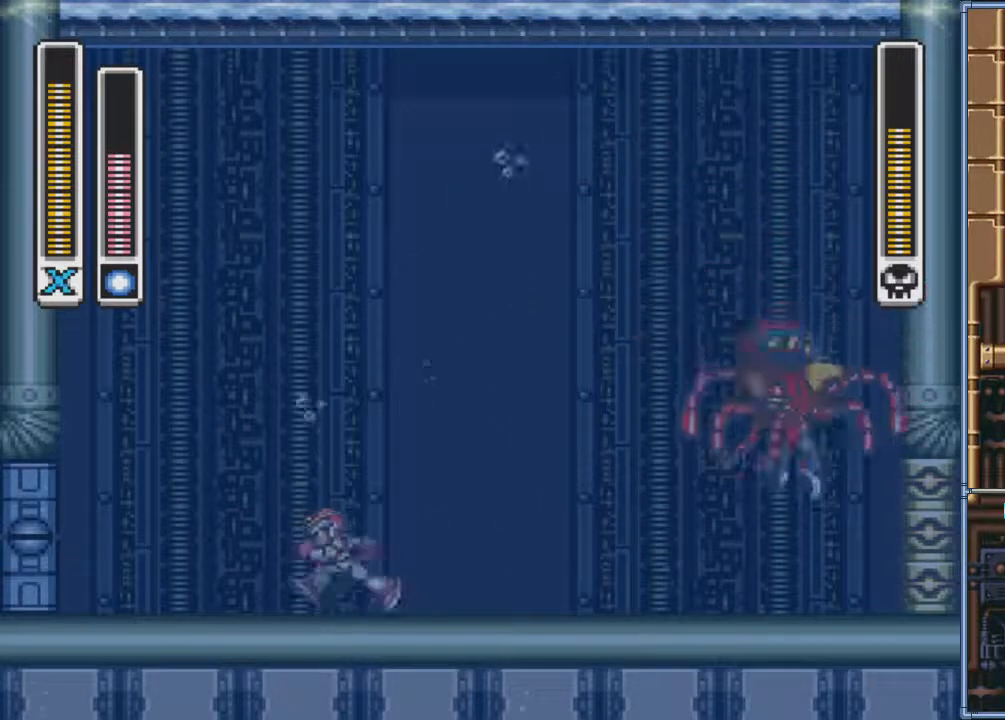
{"buttons": ["DPAD_LEFT"], "events": []}
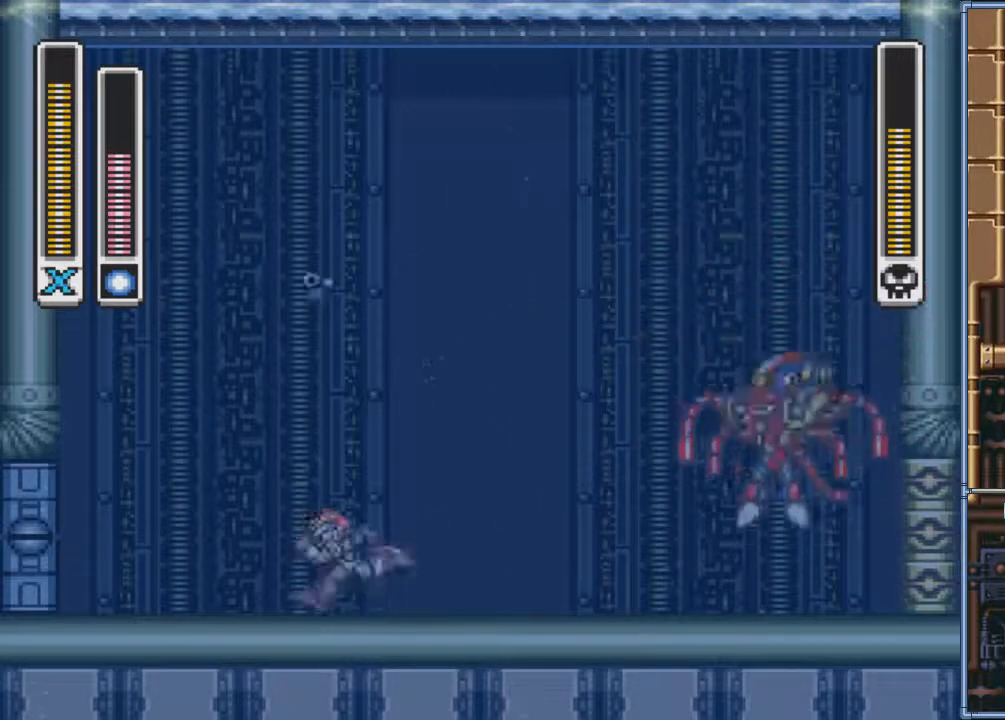
{"buttons": ["DPAD_LEFT"], "events": []}
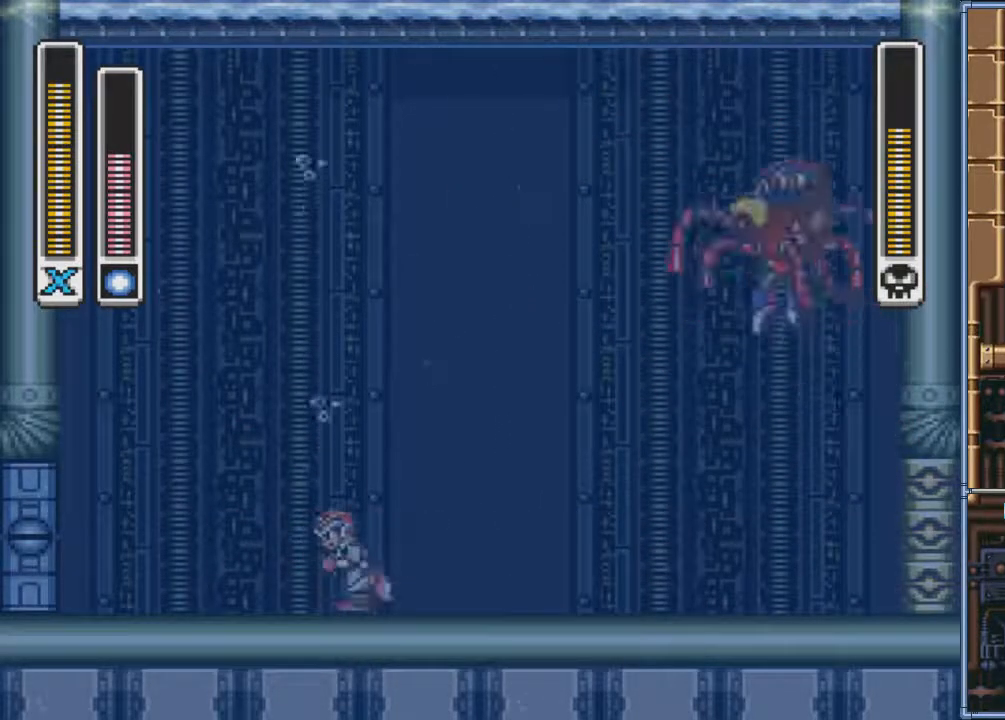
{"buttons": ["DPAD_LEFT"], "events": [[33, "DPAD_LEFT", "up"], [233, "DPAD_LEFT", "down"]]}
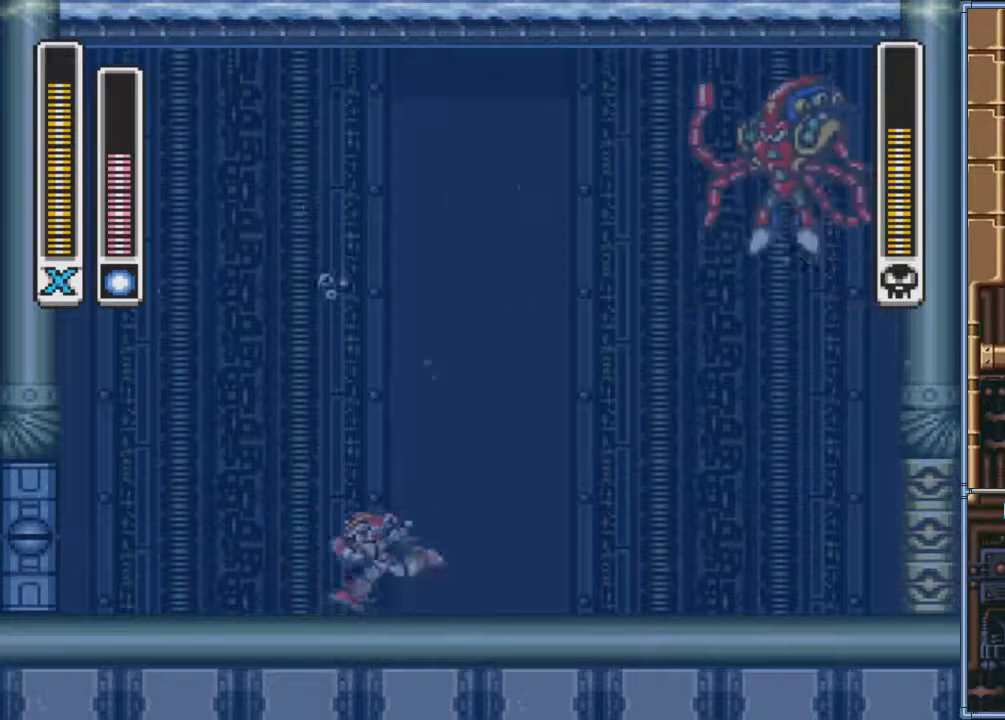
{"buttons": ["DPAD_RIGHT"], "events": [[134, "DPAD_LEFT", "up"], [167, "DPAD_RIGHT", "down"]]}